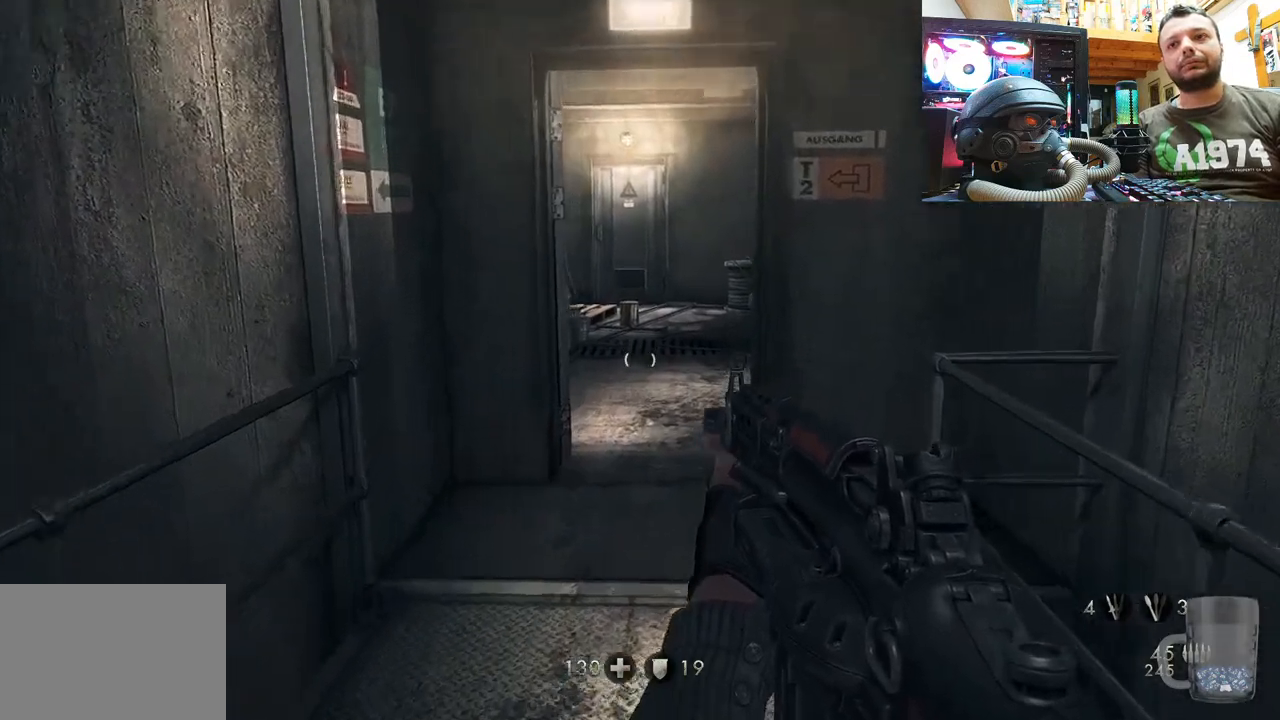
Gameplay with a controller (PlayStation layout); each line is a JSON object with the inputs held at the frame after it. "events" lists button and stick changes between this image and that frame as [ms after this image, input, new state], when the widget could be followed in between. Not read: L1 TOUCHPAD.
{"buttons": [], "left_stick": "up", "right_stick": "center", "events": [[150, "right_stick", "center"]]}
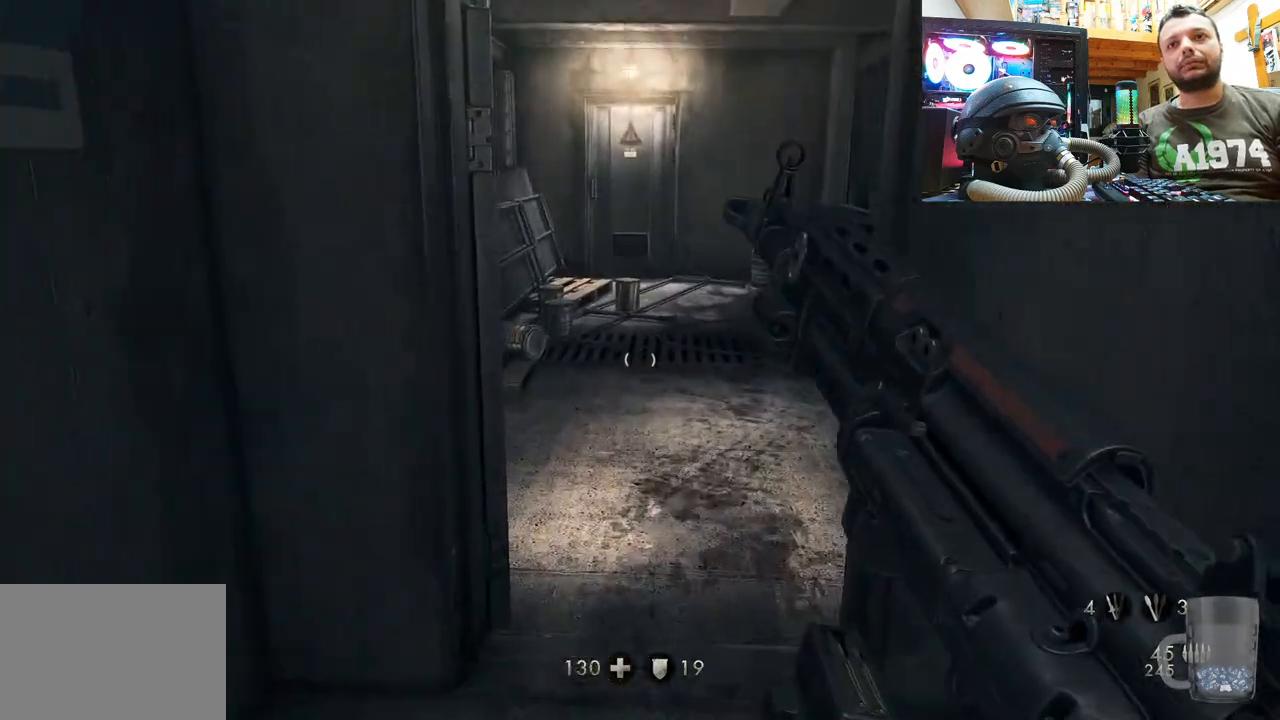
{"buttons": [], "left_stick": "up-right", "right_stick": "center", "events": [[100, "right_stick", "up-left"], [200, "left_stick", "up-right"], [483, "right_stick", "center"]]}
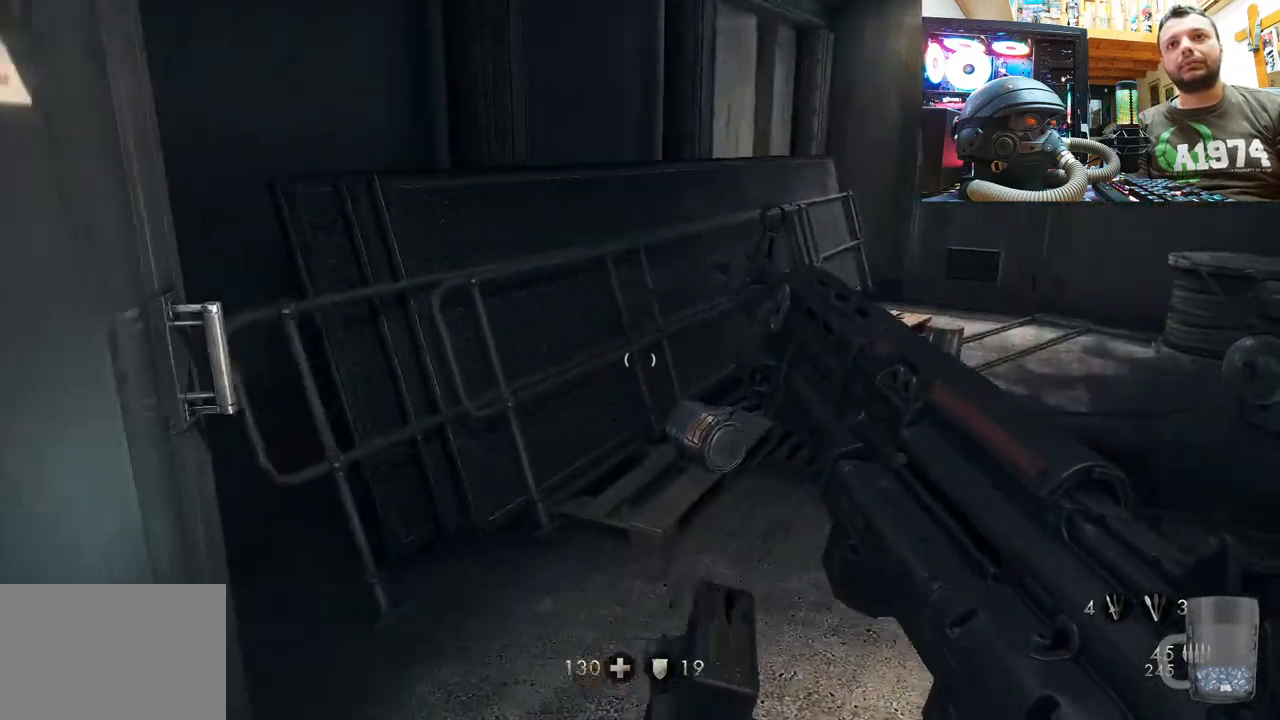
{"buttons": [], "left_stick": "up-left", "right_stick": "right", "events": [[67, "right_stick", "right"], [183, "left_stick", "left"], [450, "left_stick", "up-left"]]}
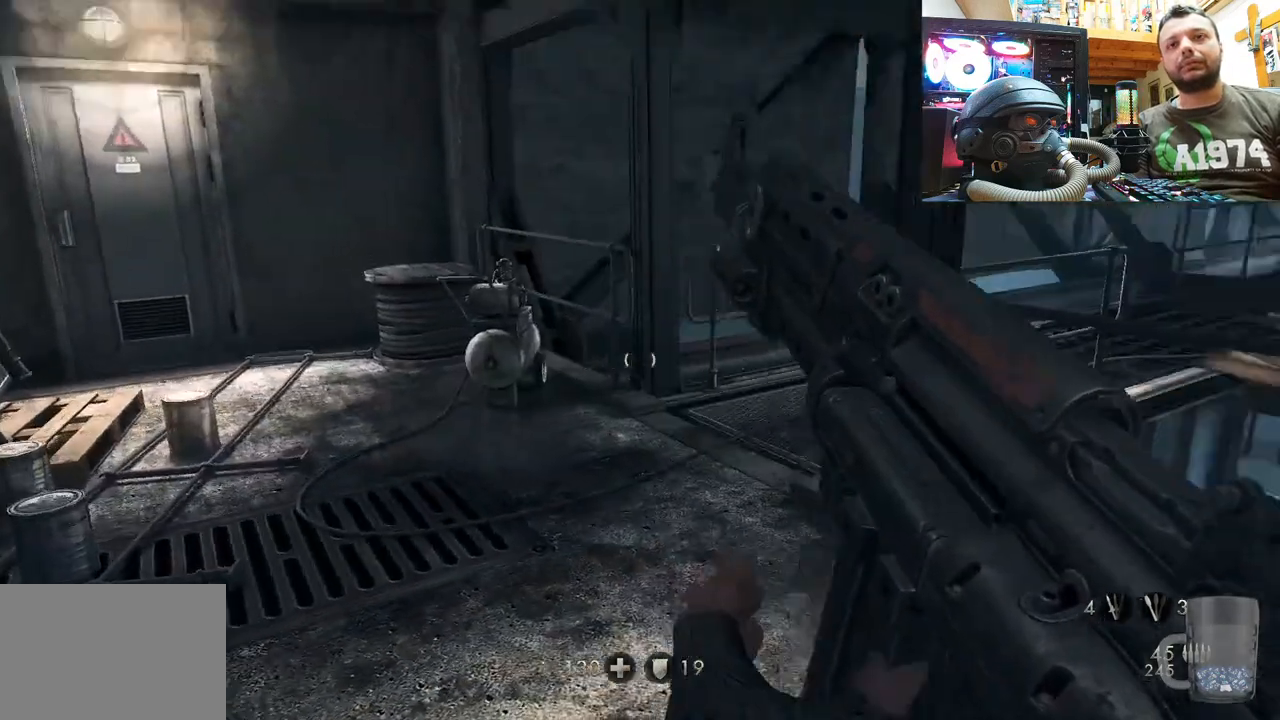
{"buttons": [], "left_stick": "up-left", "right_stick": "right", "events": [[83, "right_stick", "center"], [200, "right_stick", "right"], [317, "left_stick", "left"], [450, "left_stick", "up-left"]]}
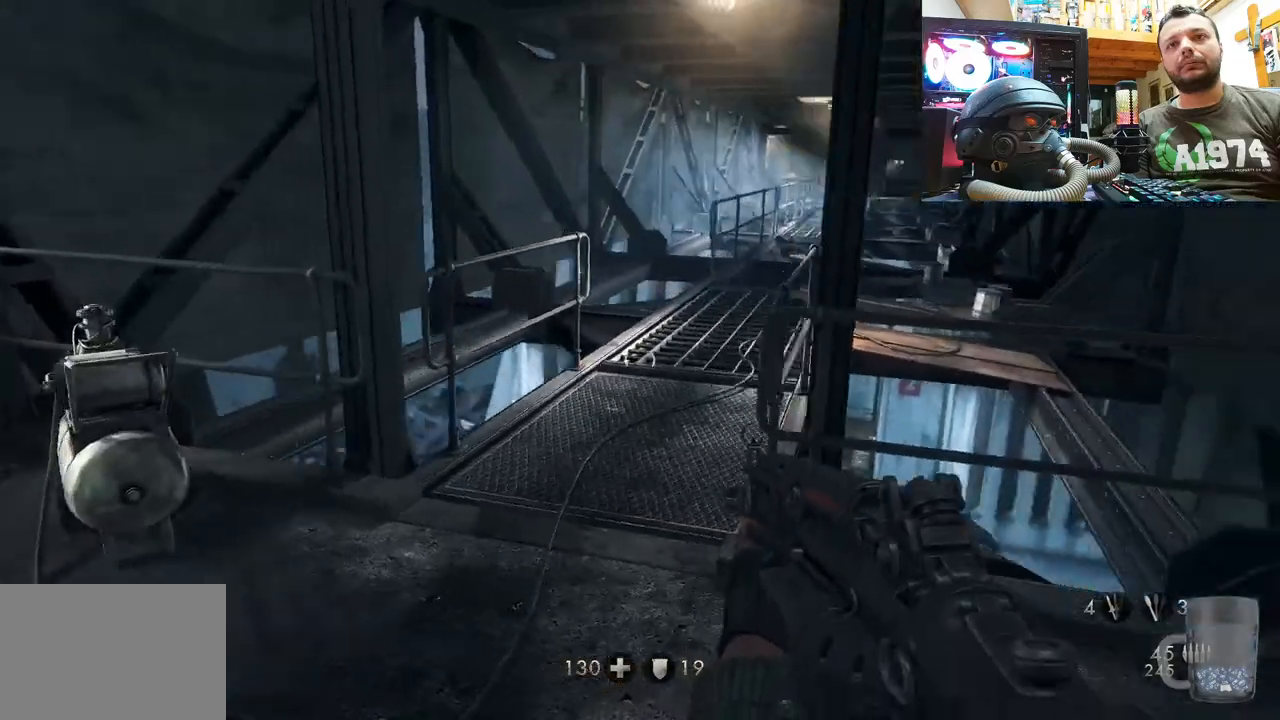
{"buttons": [], "left_stick": "center", "right_stick": "right", "events": [[50, "right_stick", "center"], [167, "left_stick", "up"], [283, "left_stick", "center"], [333, "right_stick", "right"]]}
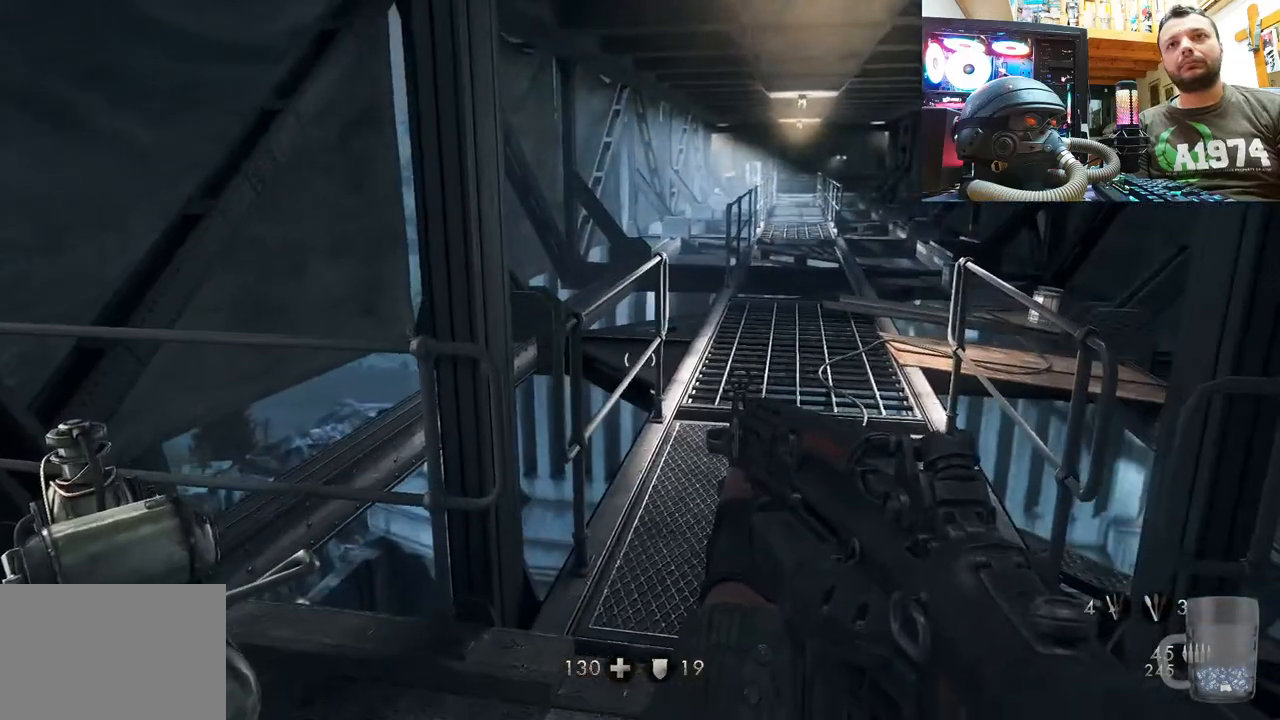
{"buttons": [], "left_stick": "center", "right_stick": "center", "events": [[17, "right_stick", "center"], [333, "right_stick", "right"], [500, "right_stick", "center"]]}
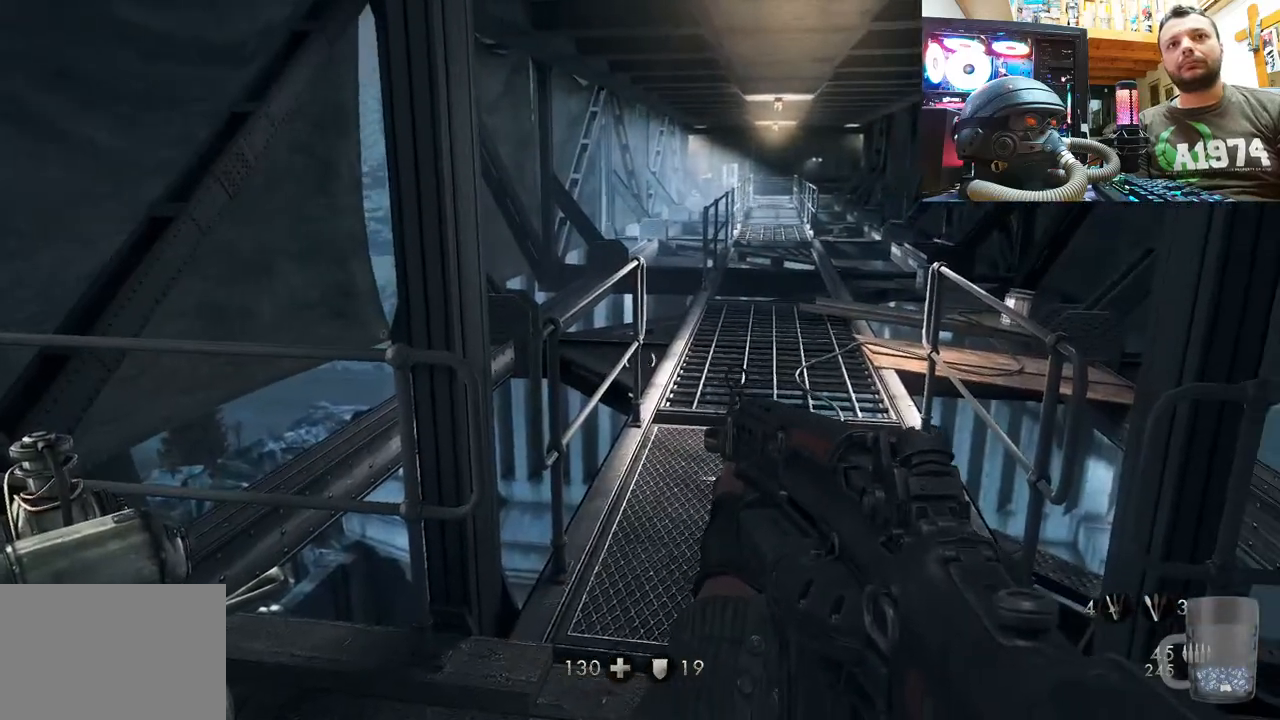
{"buttons": [], "left_stick": "center", "right_stick": "center", "events": [[50, "right_stick", "left"], [117, "right_stick", "center"]]}
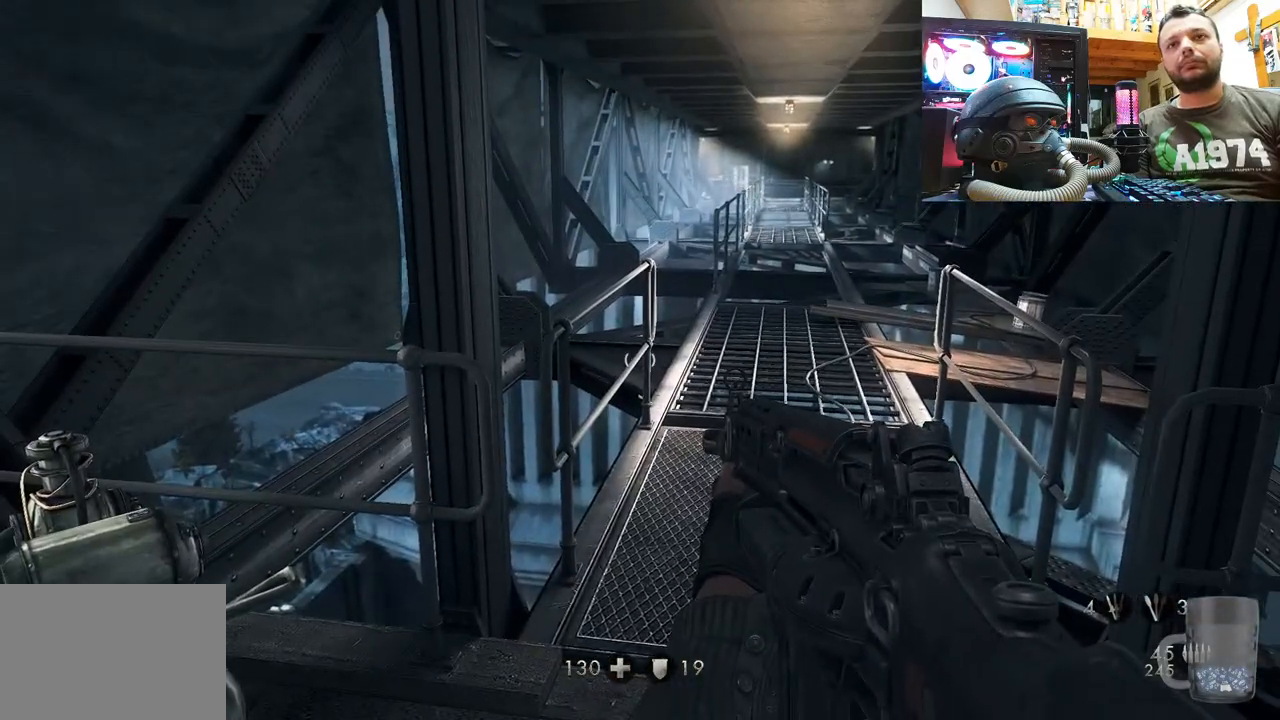
{"buttons": [], "left_stick": "center", "right_stick": "center", "events": [[17, "DPAD_DOWN", "down"], [233, "DPAD_DOWN", "up"]]}
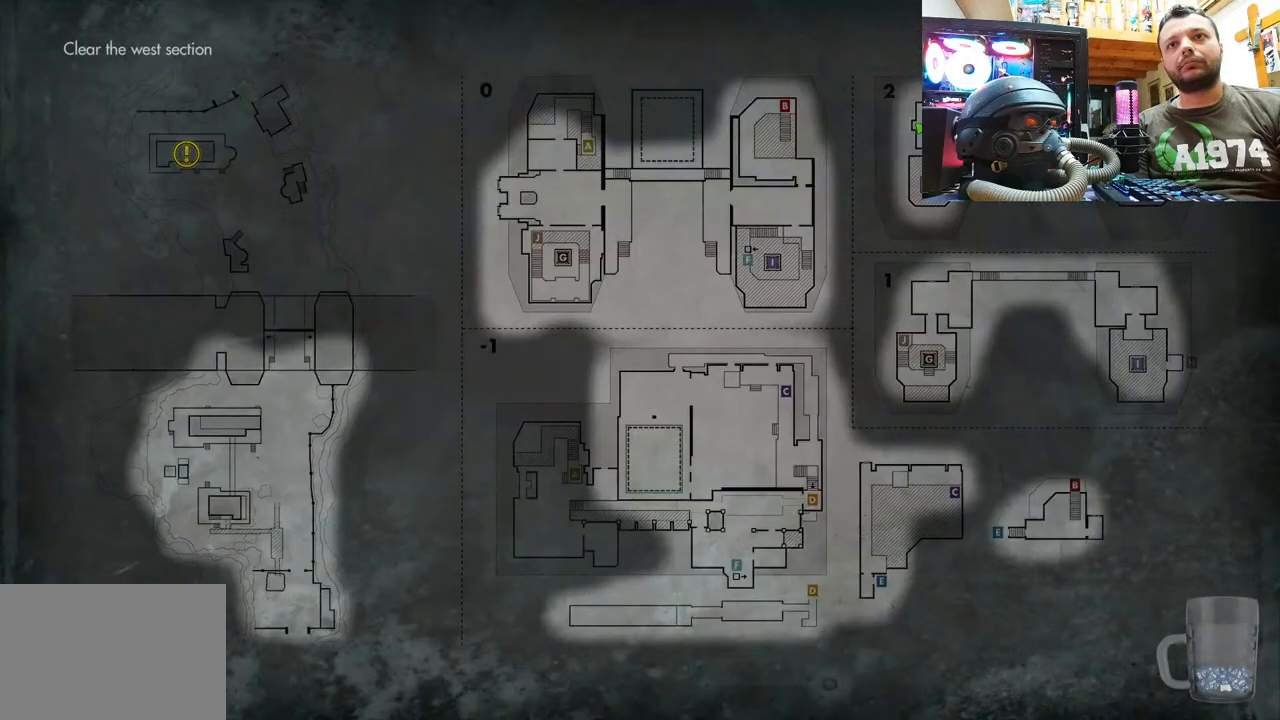
{"buttons": ["CIRCLE"], "left_stick": "center", "right_stick": "center", "events": [[433, "CIRCLE", "down"]]}
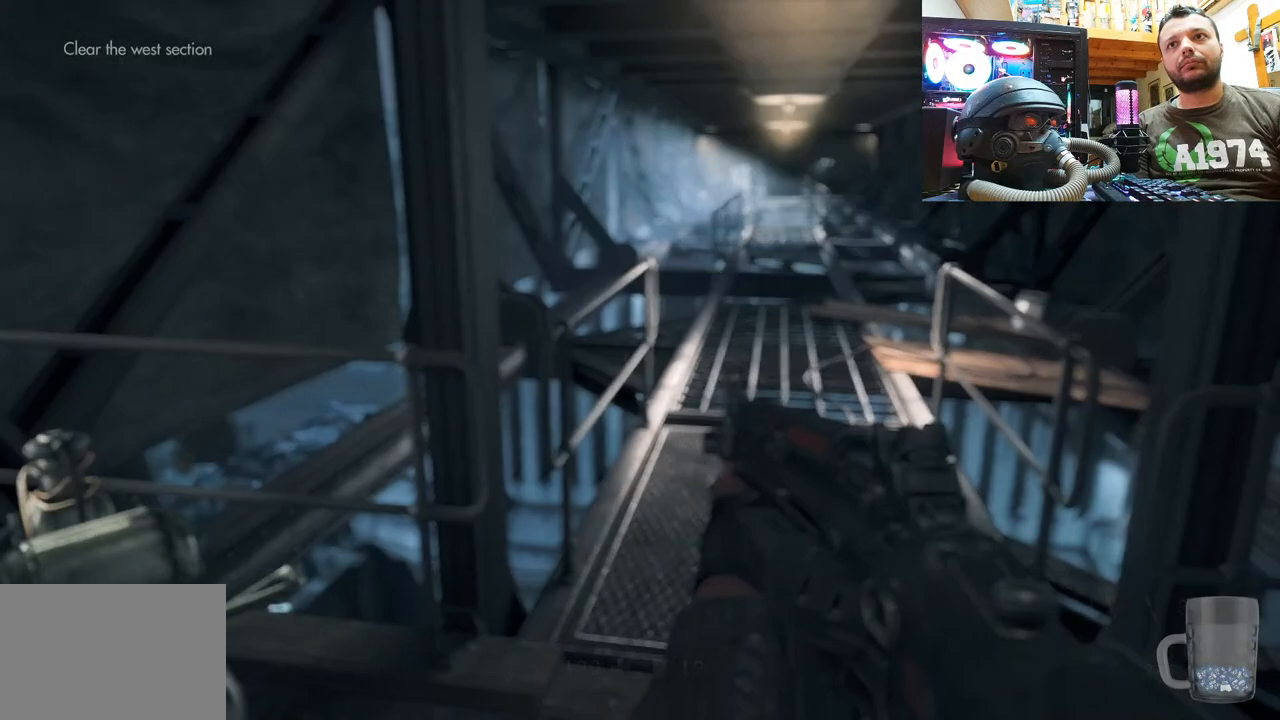
{"buttons": [], "left_stick": "up", "right_stick": "up-right", "events": [[67, "CIRCLE", "up"], [117, "left_stick", "up"], [250, "right_stick", "up-right"]]}
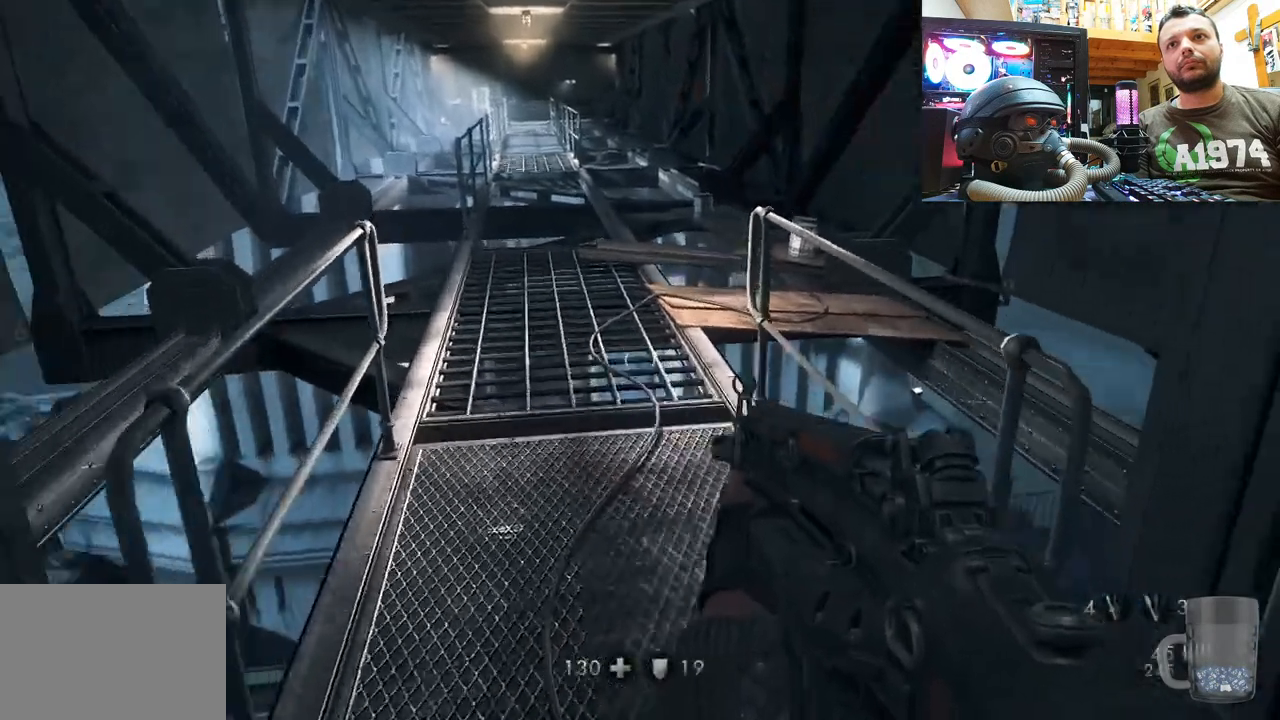
{"buttons": [], "left_stick": "center", "right_stick": "center", "events": [[67, "right_stick", "center"], [483, "left_stick", "center"]]}
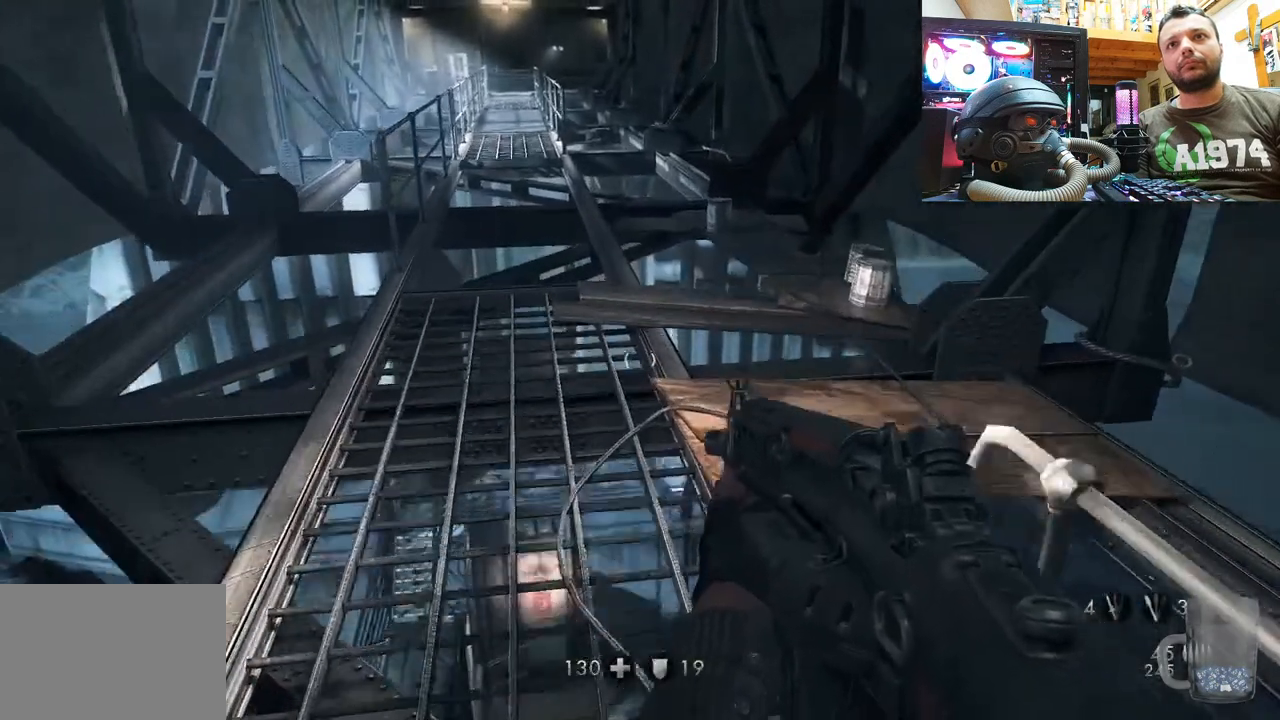
{"buttons": [], "left_stick": "down-left", "right_stick": "left", "events": [[33, "right_stick", "left"], [67, "left_stick", "down"], [267, "left_stick", "down-left"]]}
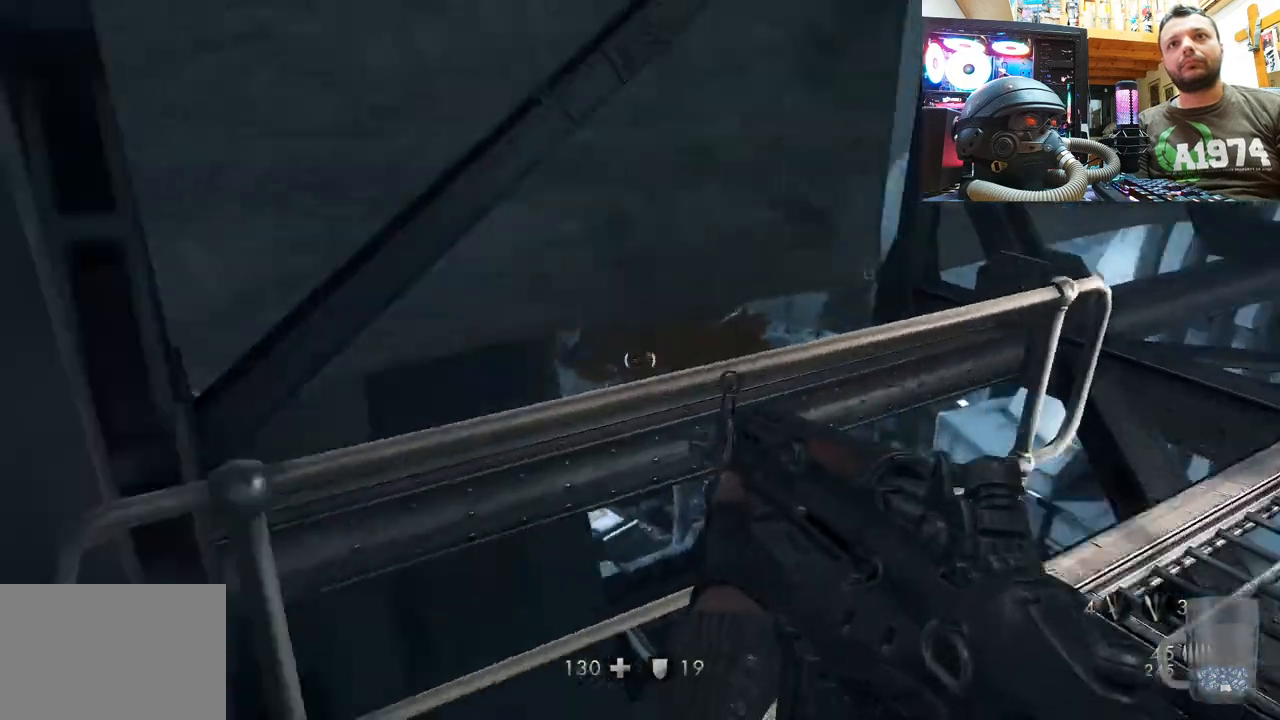
{"buttons": [], "left_stick": "up-left", "right_stick": "right", "events": [[167, "left_stick", "up-left"], [350, "right_stick", "center"], [450, "right_stick", "right"]]}
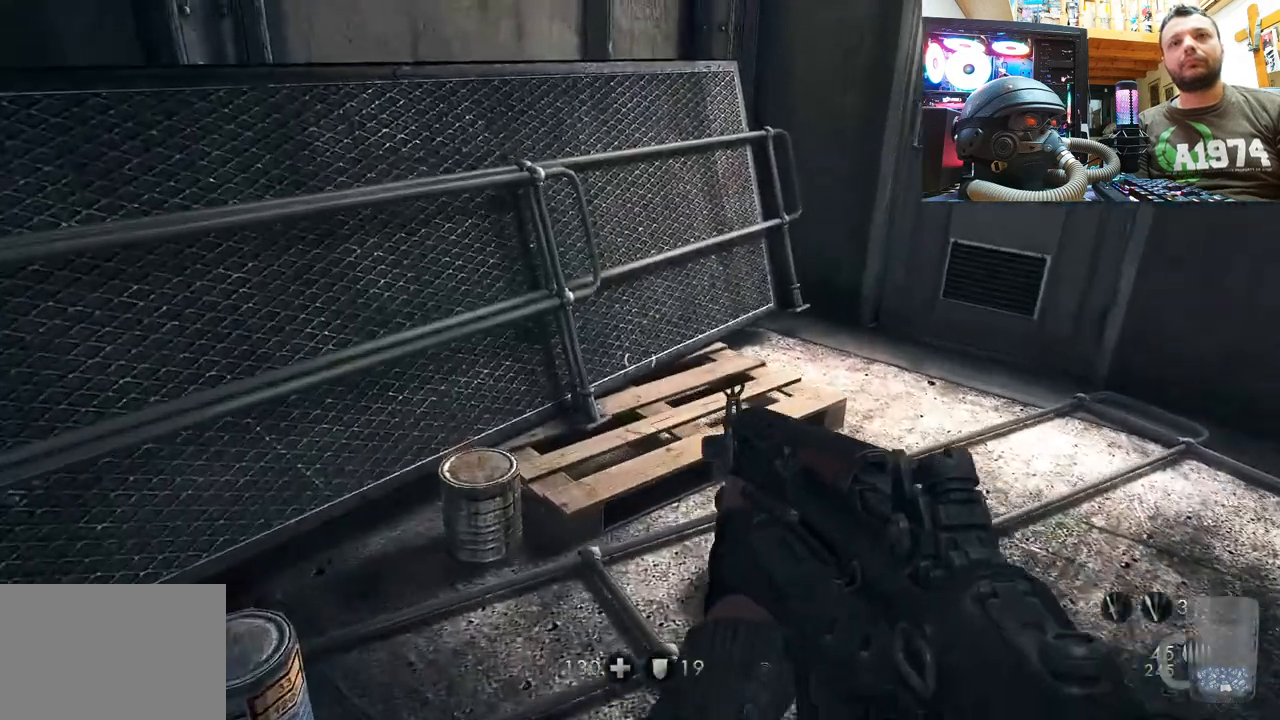
{"buttons": [], "left_stick": "up-left", "right_stick": "up-right", "events": [[317, "right_stick", "up-right"]]}
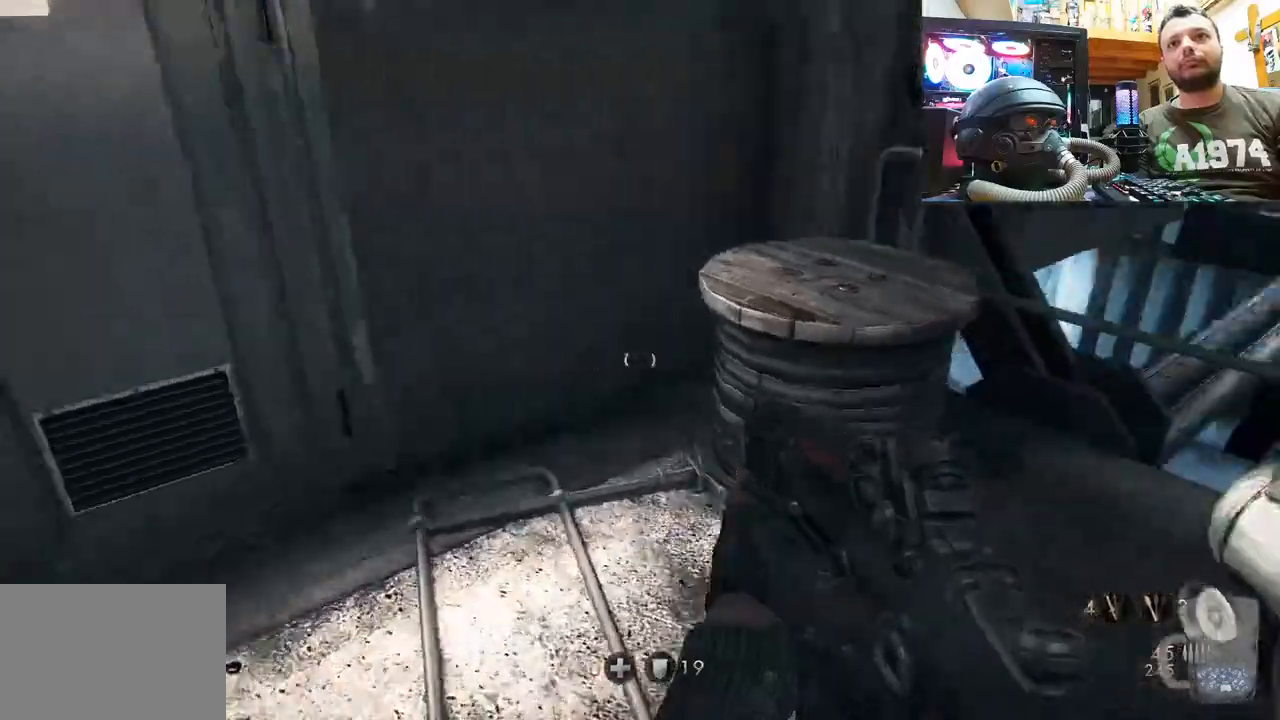
{"buttons": [], "left_stick": "right", "right_stick": "right", "events": [[383, "right_stick", "right"], [433, "left_stick", "right"]]}
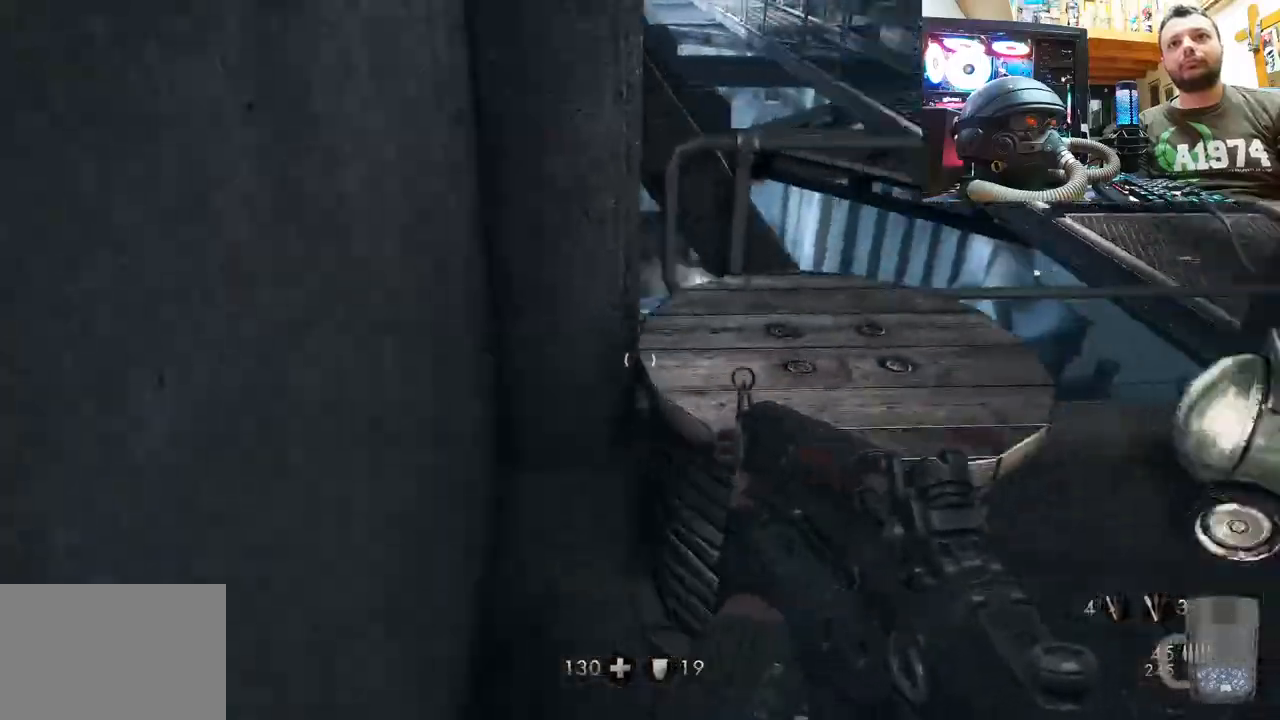
{"buttons": [], "left_stick": "up", "right_stick": "center", "events": [[100, "right_stick", "down-right"], [217, "left_stick", "up-right"], [250, "right_stick", "center"], [367, "left_stick", "up"]]}
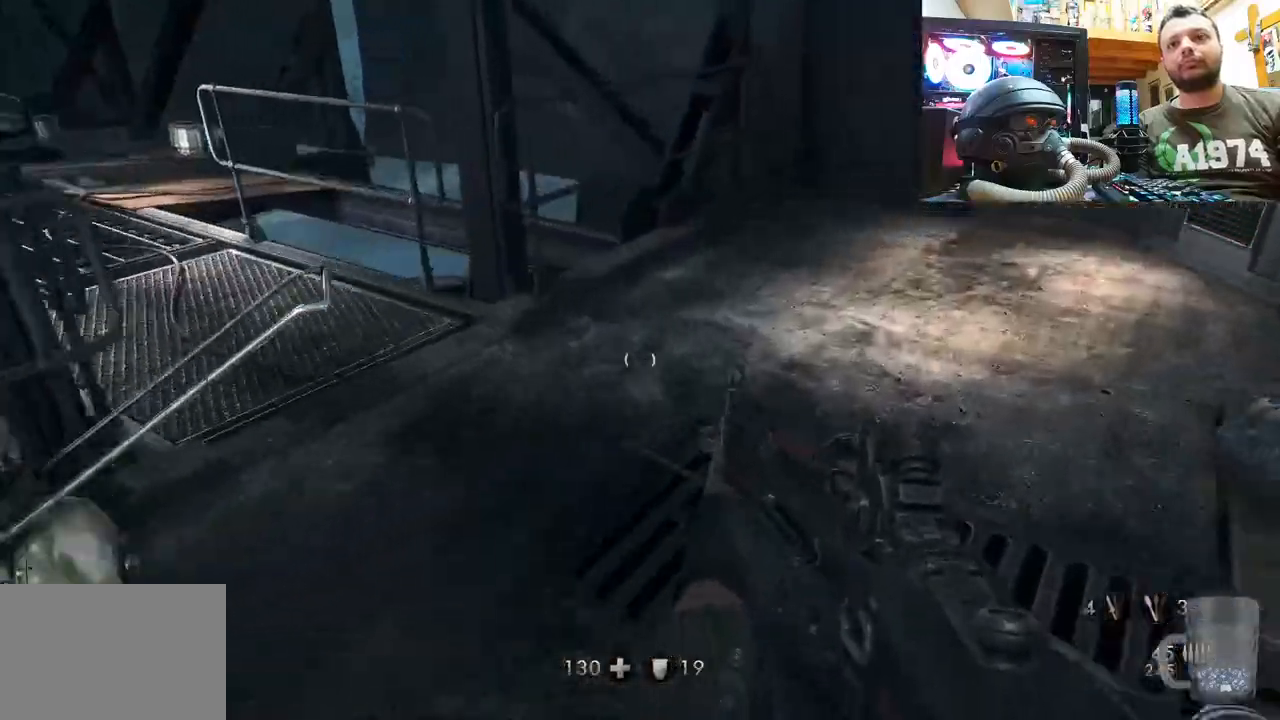
{"buttons": [], "left_stick": "center", "right_stick": "up-left", "events": [[50, "right_stick", "left"], [100, "right_stick", "up-left"], [167, "left_stick", "down"], [233, "left_stick", "down-left"], [500, "left_stick", "center"]]}
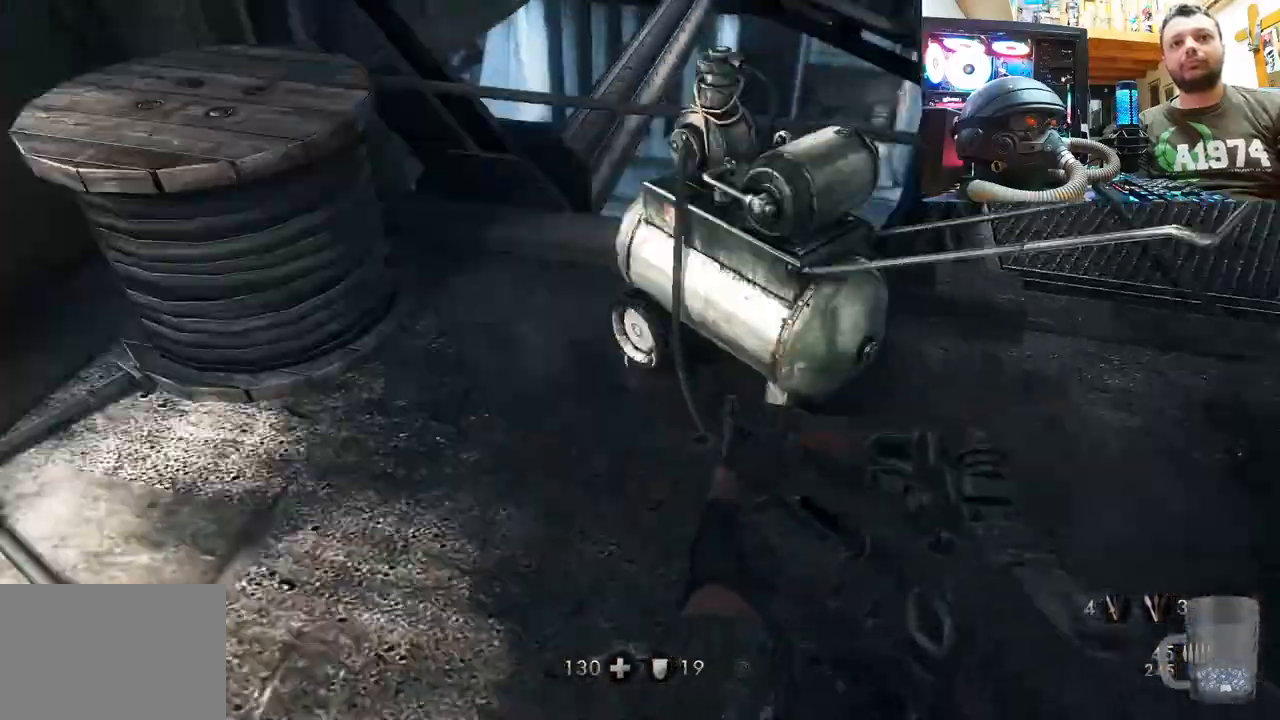
{"buttons": ["R2"], "left_stick": "center", "right_stick": "right", "events": [[33, "right_stick", "center"], [183, "left_stick", "down-right"], [183, "right_stick", "down"], [233, "left_stick", "right"], [250, "right_stick", "down-right"], [350, "left_stick", "center"], [350, "right_stick", "right"], [400, "R2", "down"]]}
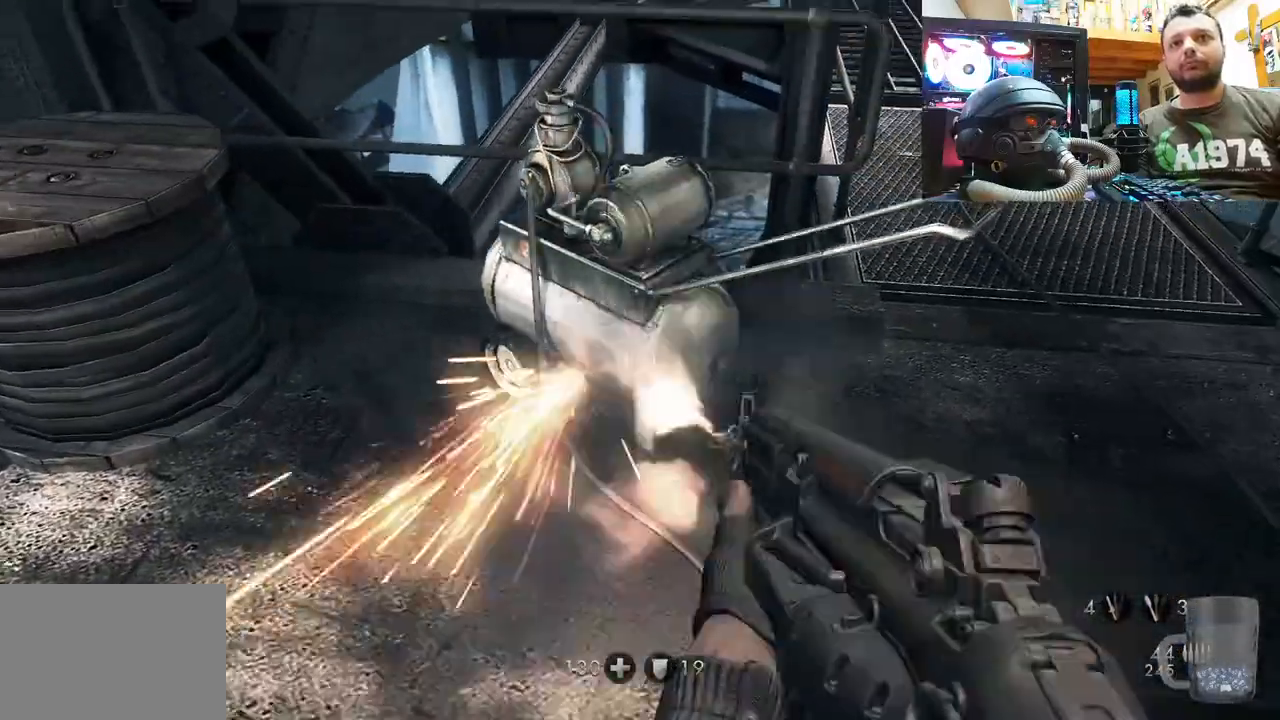
{"buttons": [], "left_stick": "center", "right_stick": "center", "events": [[33, "right_stick", "center"], [133, "R2", "up"], [167, "right_stick", "down-left"], [283, "right_stick", "center"], [350, "R2", "down"], [500, "R2", "up"]]}
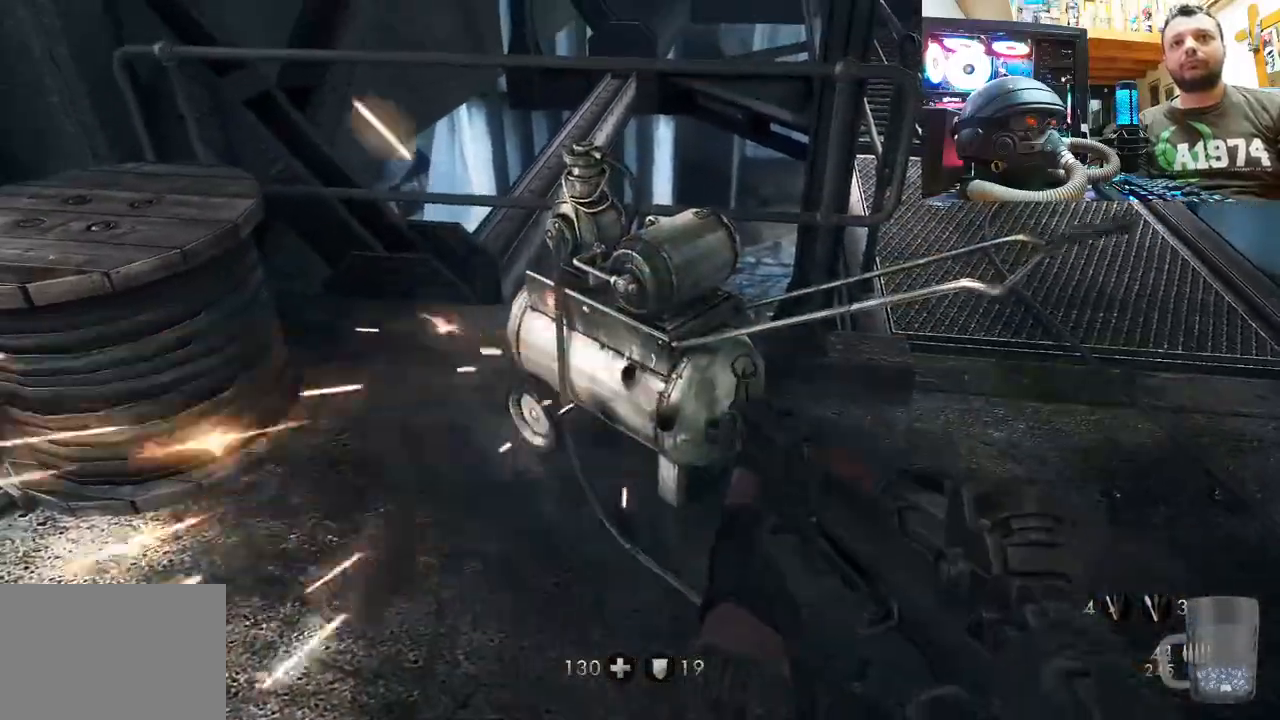
{"buttons": [], "left_stick": "up", "right_stick": "center", "events": [[17, "right_stick", "right"], [50, "left_stick", "down-right"], [83, "right_stick", "down-right"], [217, "right_stick", "center"], [283, "SQUARE", "down"], [300, "left_stick", "up-right"], [400, "SQUARE", "up"], [433, "left_stick", "up"]]}
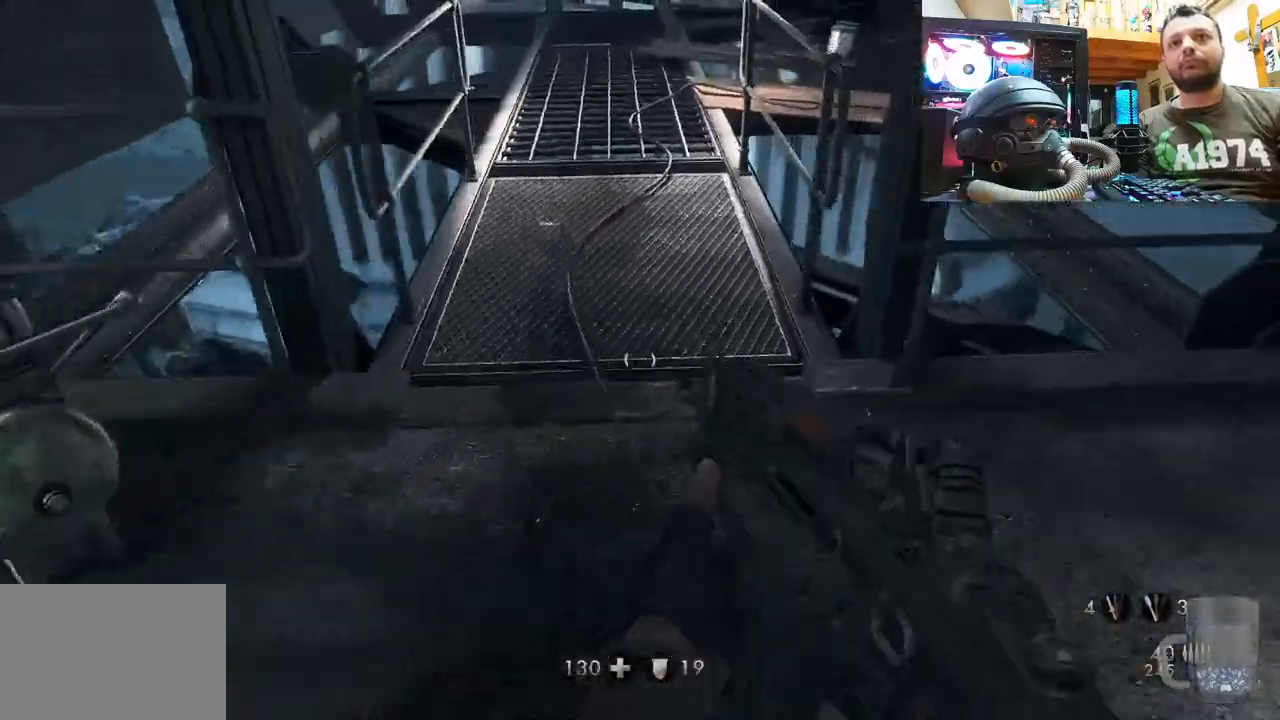
{"buttons": [], "left_stick": "up", "right_stick": "center", "events": [[83, "right_stick", "down"], [267, "right_stick", "center"]]}
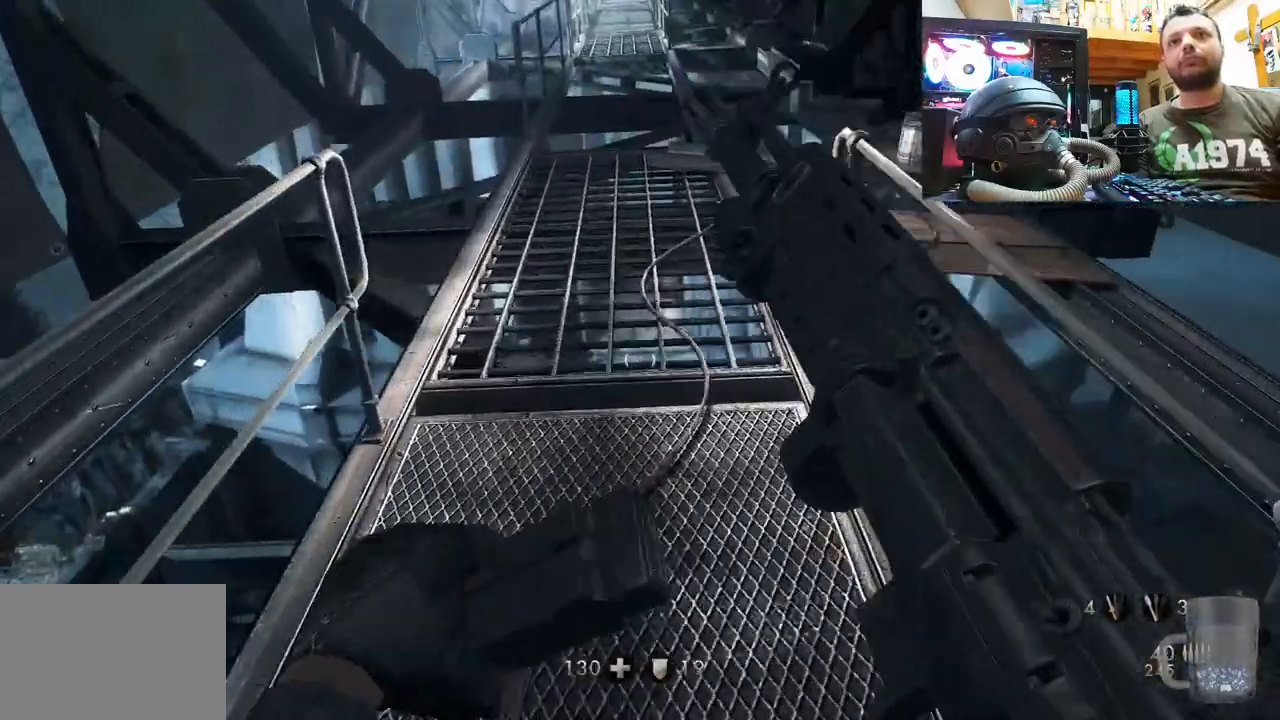
{"buttons": [], "left_stick": "up", "right_stick": "right", "events": [[450, "right_stick", "right"]]}
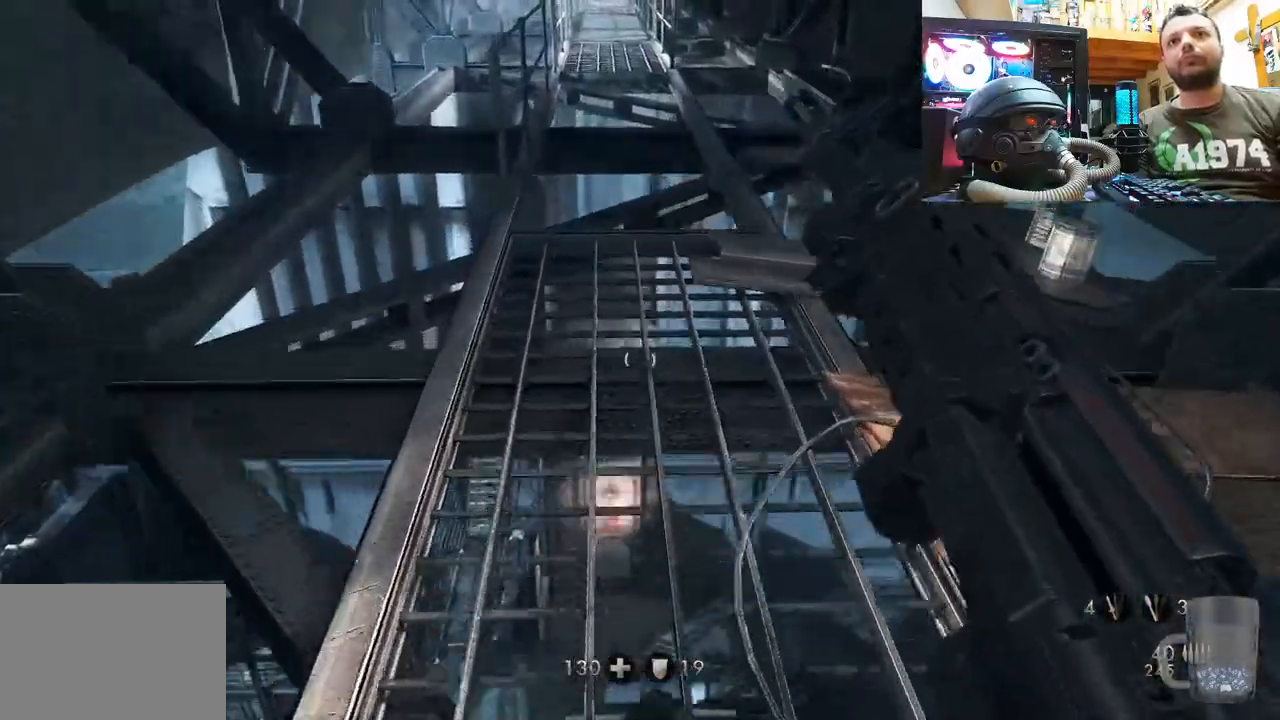
{"buttons": [], "left_stick": "center", "right_stick": "right", "events": [[250, "right_stick", "center"], [333, "left_stick", "center"], [417, "right_stick", "right"]]}
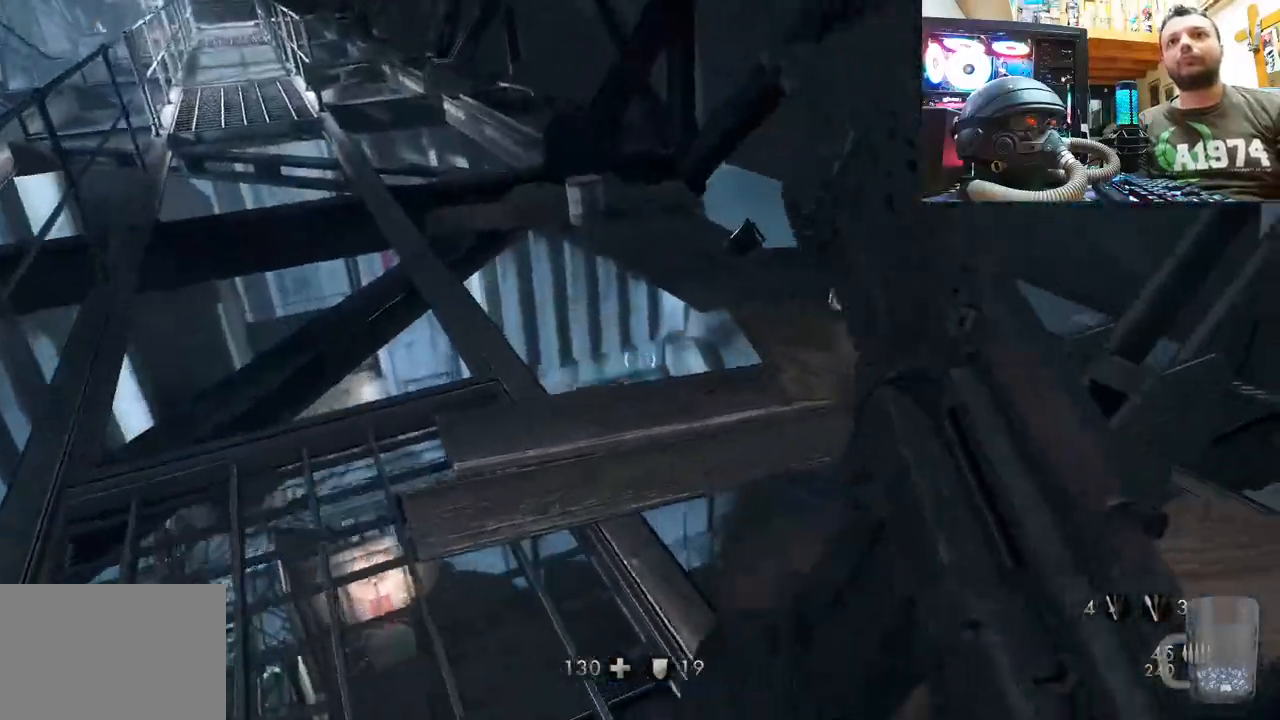
{"buttons": [], "left_stick": "center", "right_stick": "up-left", "events": [[50, "right_stick", "up-right"], [333, "right_stick", "up-left"]]}
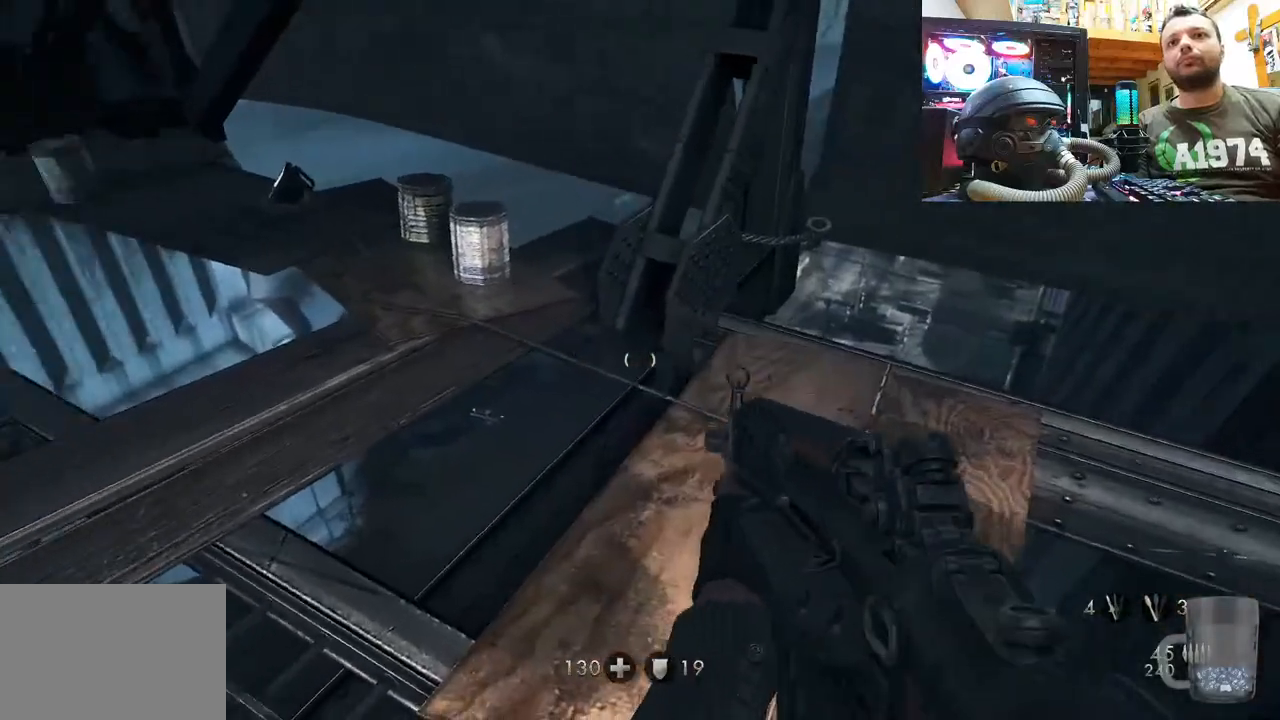
{"buttons": [], "left_stick": "center", "right_stick": "down-left", "events": [[17, "left_stick", "up-right"], [183, "right_stick", "center"], [317, "right_stick", "left"], [350, "left_stick", "center"], [367, "right_stick", "down-left"]]}
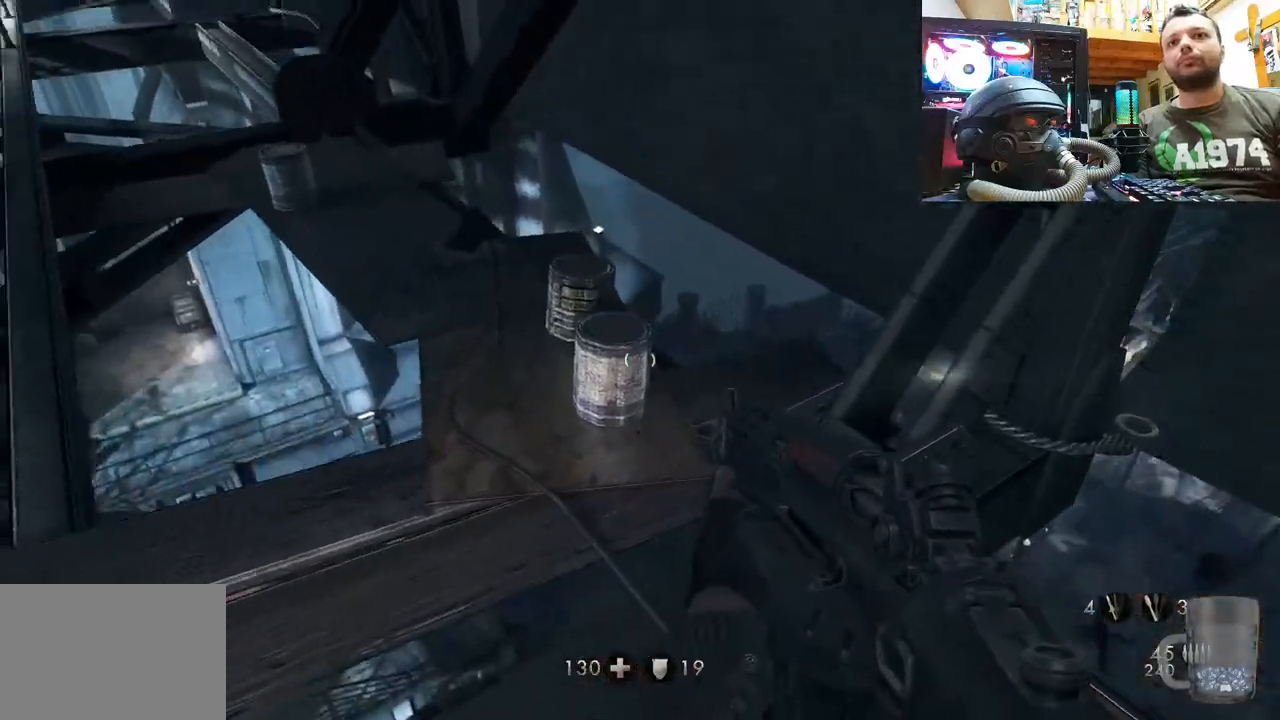
{"buttons": [], "left_stick": "center", "right_stick": "down-left", "events": []}
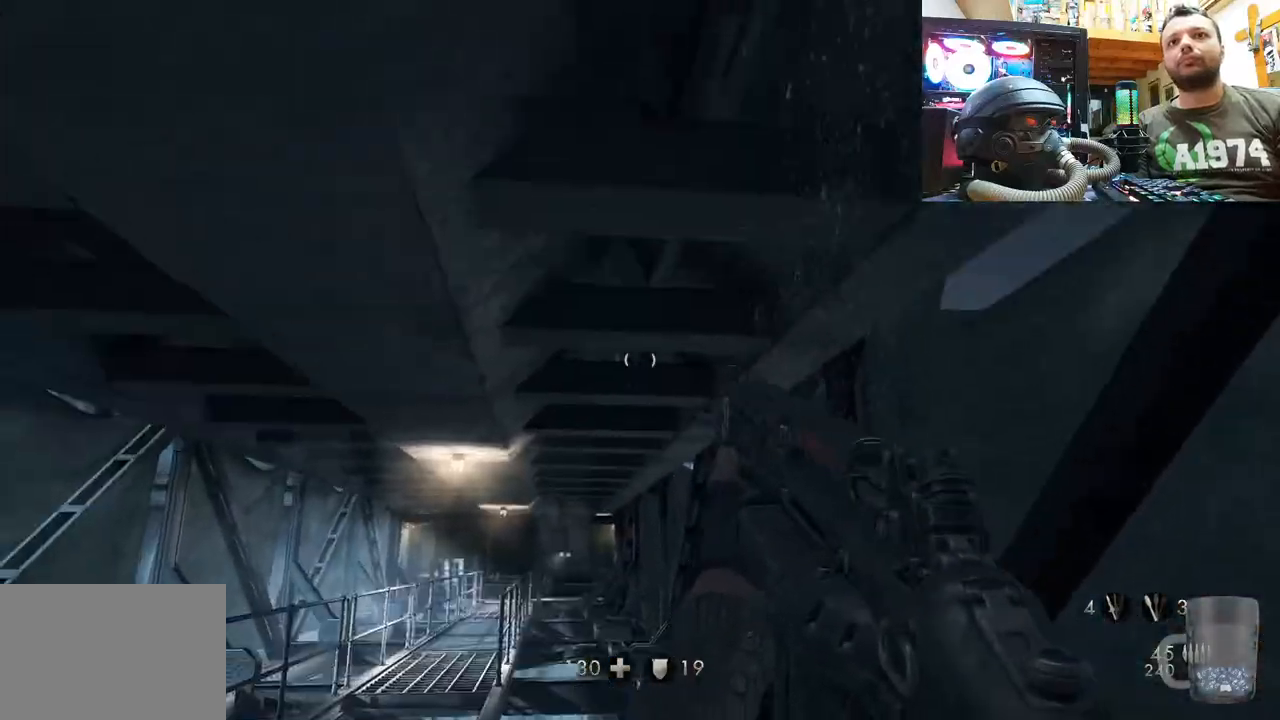
{"buttons": [], "left_stick": "center", "right_stick": "right", "events": [[33, "right_stick", "left"], [167, "right_stick", "up-left"], [433, "right_stick", "center"], [500, "right_stick", "right"]]}
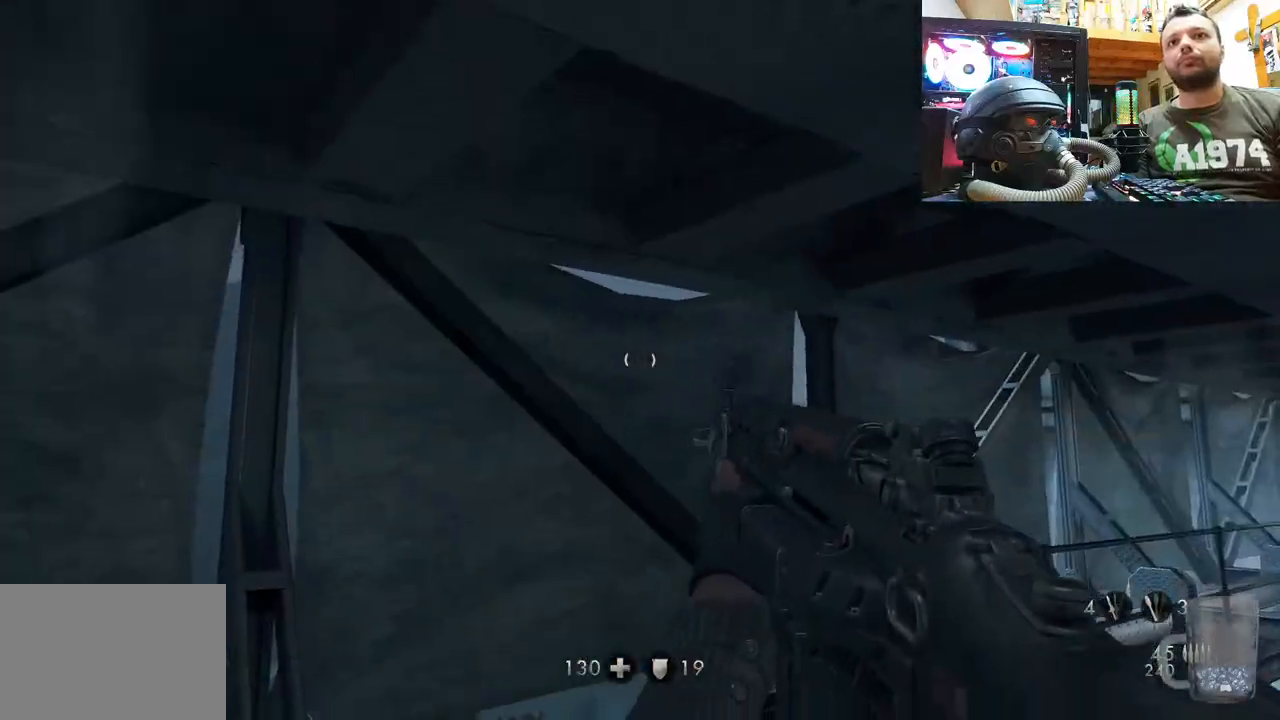
{"buttons": [], "left_stick": "center", "right_stick": "center", "events": [[450, "right_stick", "center"]]}
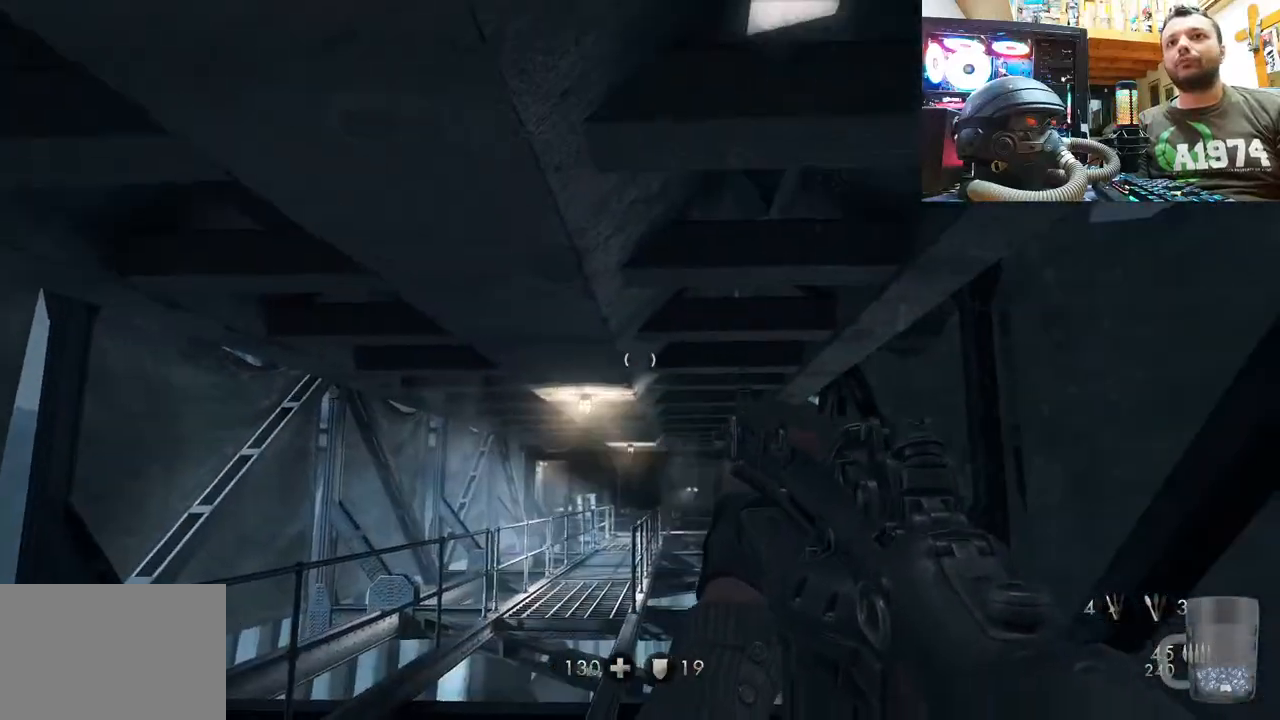
{"buttons": [], "left_stick": "center", "right_stick": "down-right", "events": [[483, "right_stick", "down-right"]]}